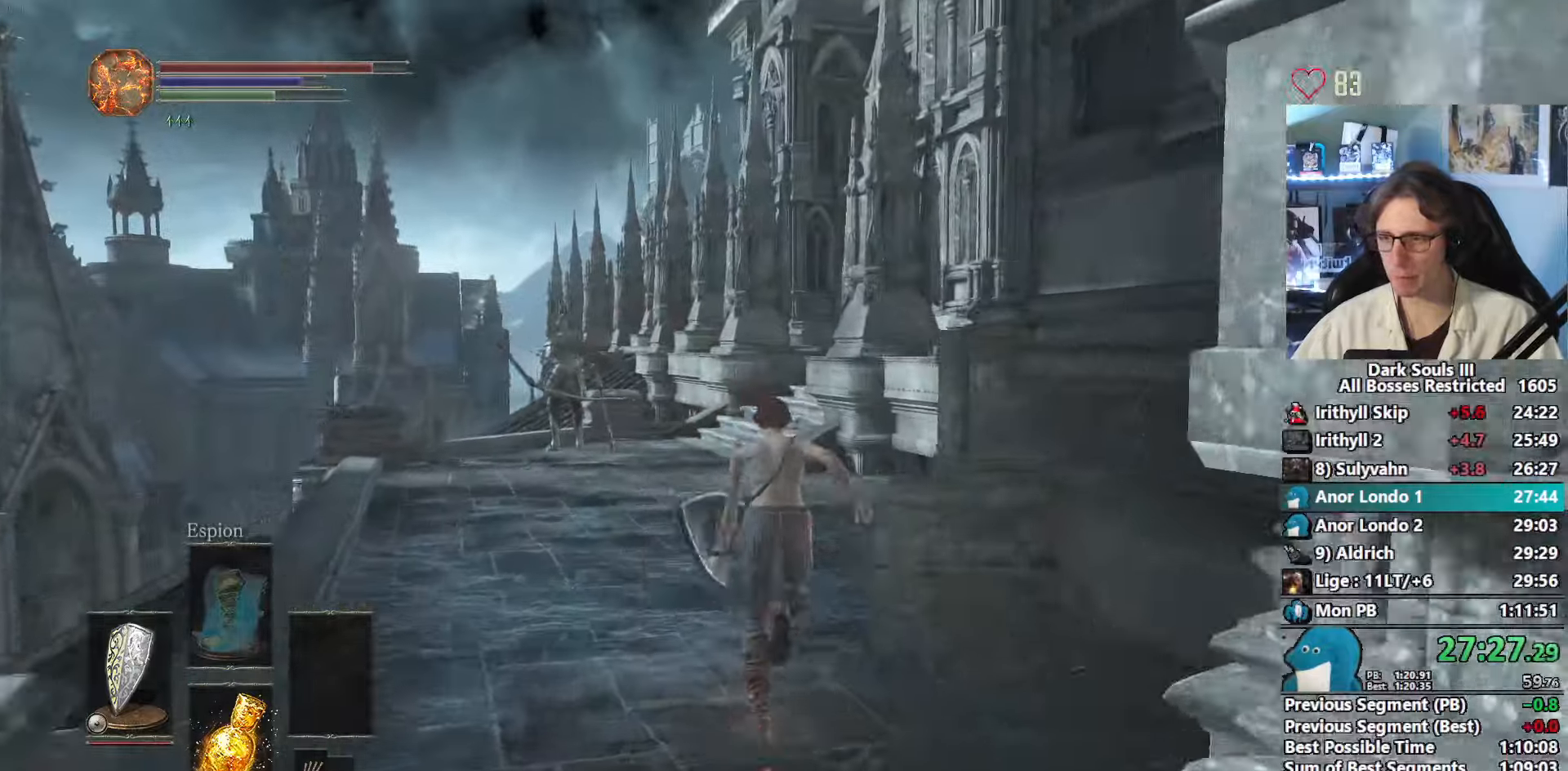
Gameplay with keyboard and mouse; each line is a JSON object with the keys and mouse buttons held at the frame after it. "events" lists presses ("down") and releases ("up") of "0", "1", "2", "3", "4", "a", "alt", "ctrl", "d", "down", "e", "f", "g", "left", "q", "r", "return", "right", "s", "shift", "space", "tab", "up", "z", "mouse_left", "mouse_wheel", "mouse_right", "mouse_mb4" and "mouse_mb5" between this image and that frame as [ms after this image, input, new state], when the widget could be followed in between. "mouse_left", "mouse_wheel", "mouse_right", "mouse_mb4", "mouse_mb5" = the "left", "wheel", "right", "mb4", "mb5" buttons of the "mouse" list. No other keys are recorded. "wheel" means that the mouse wheel is clicked or scrolled. Not read: mouse_move.
{"keys": ["space", "z"], "mouse": [], "events": []}
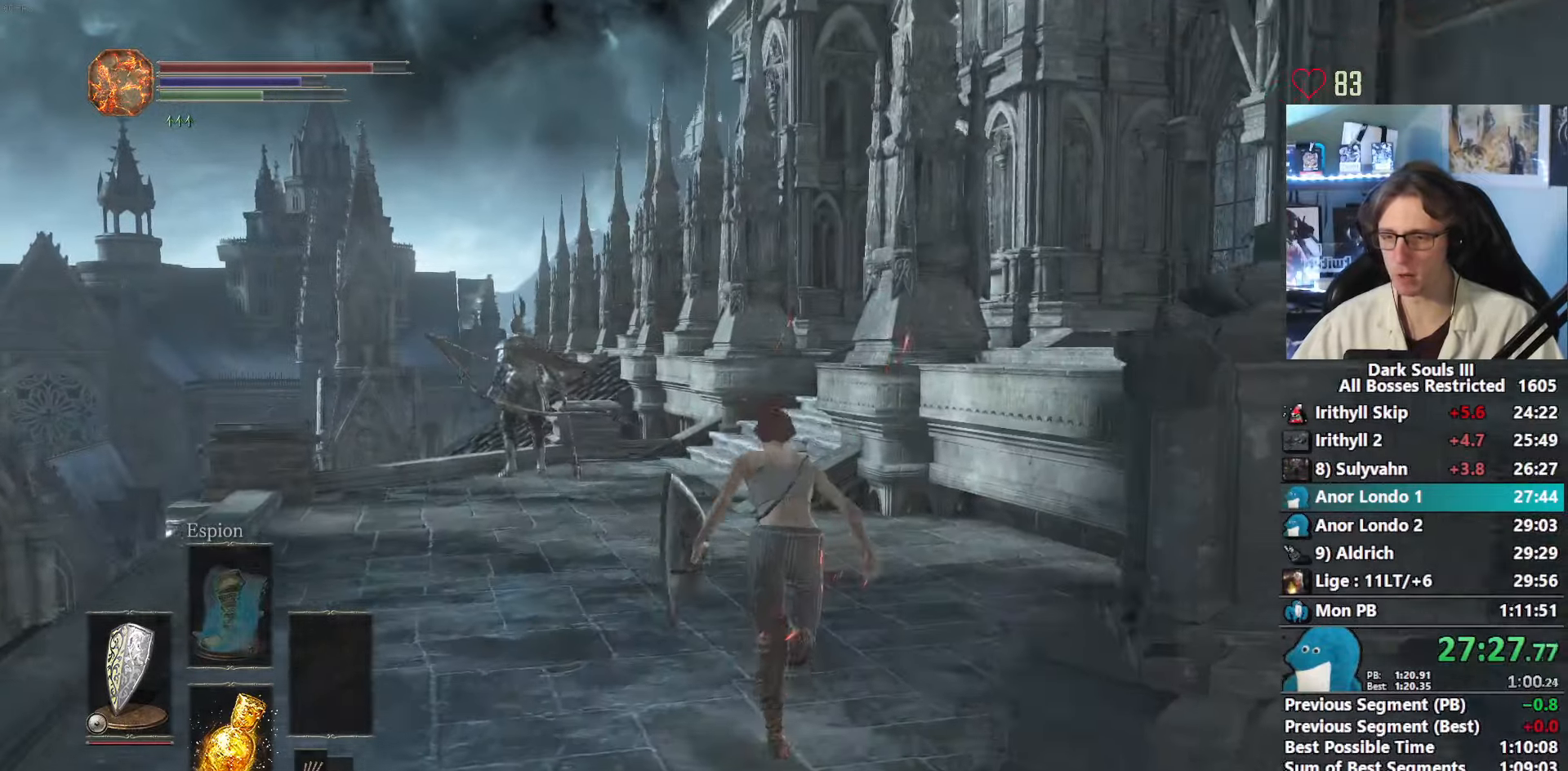
{"keys": ["space", "z"], "mouse": [], "events": []}
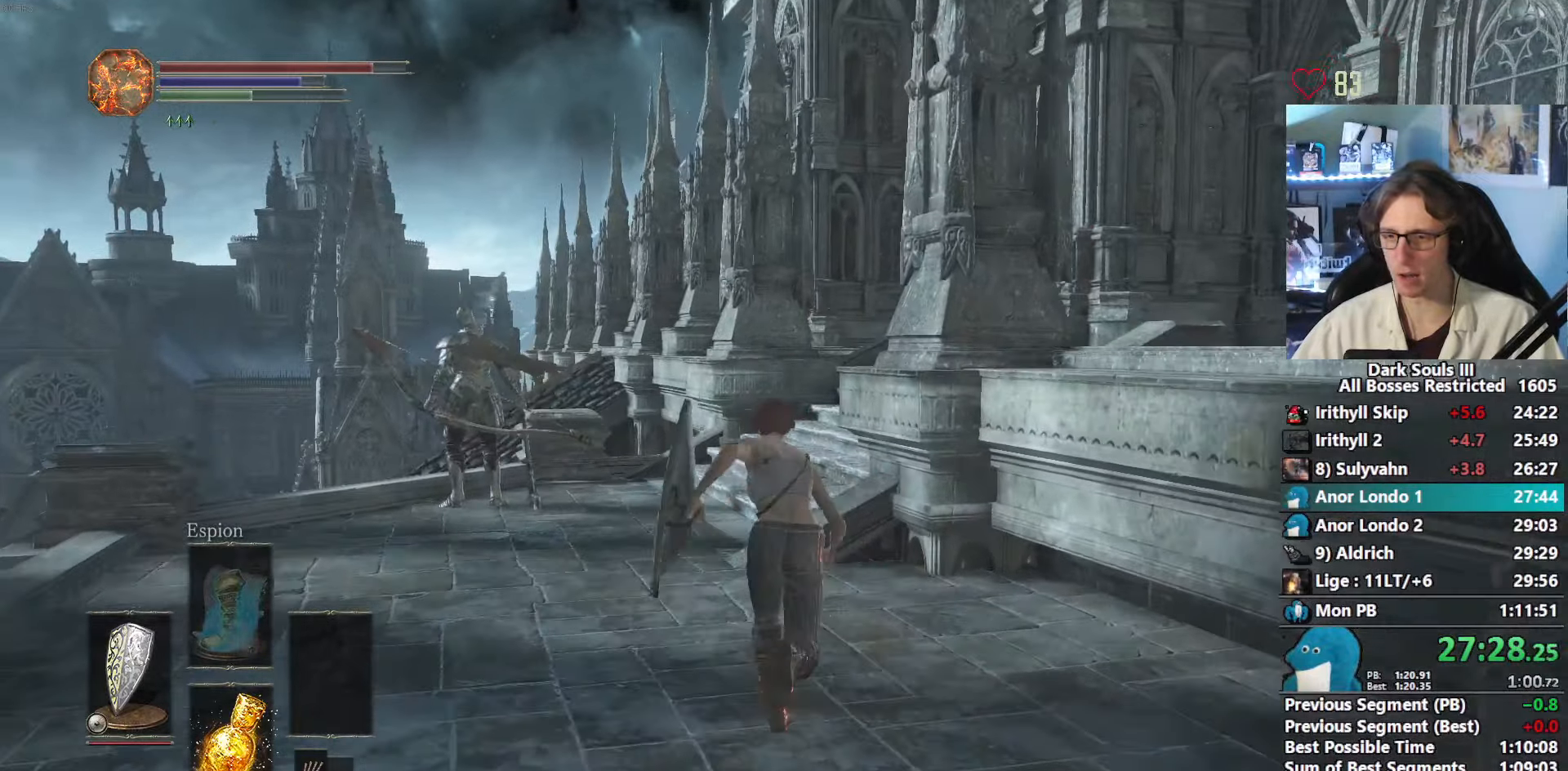
{"keys": ["space", "z"], "mouse": [], "events": []}
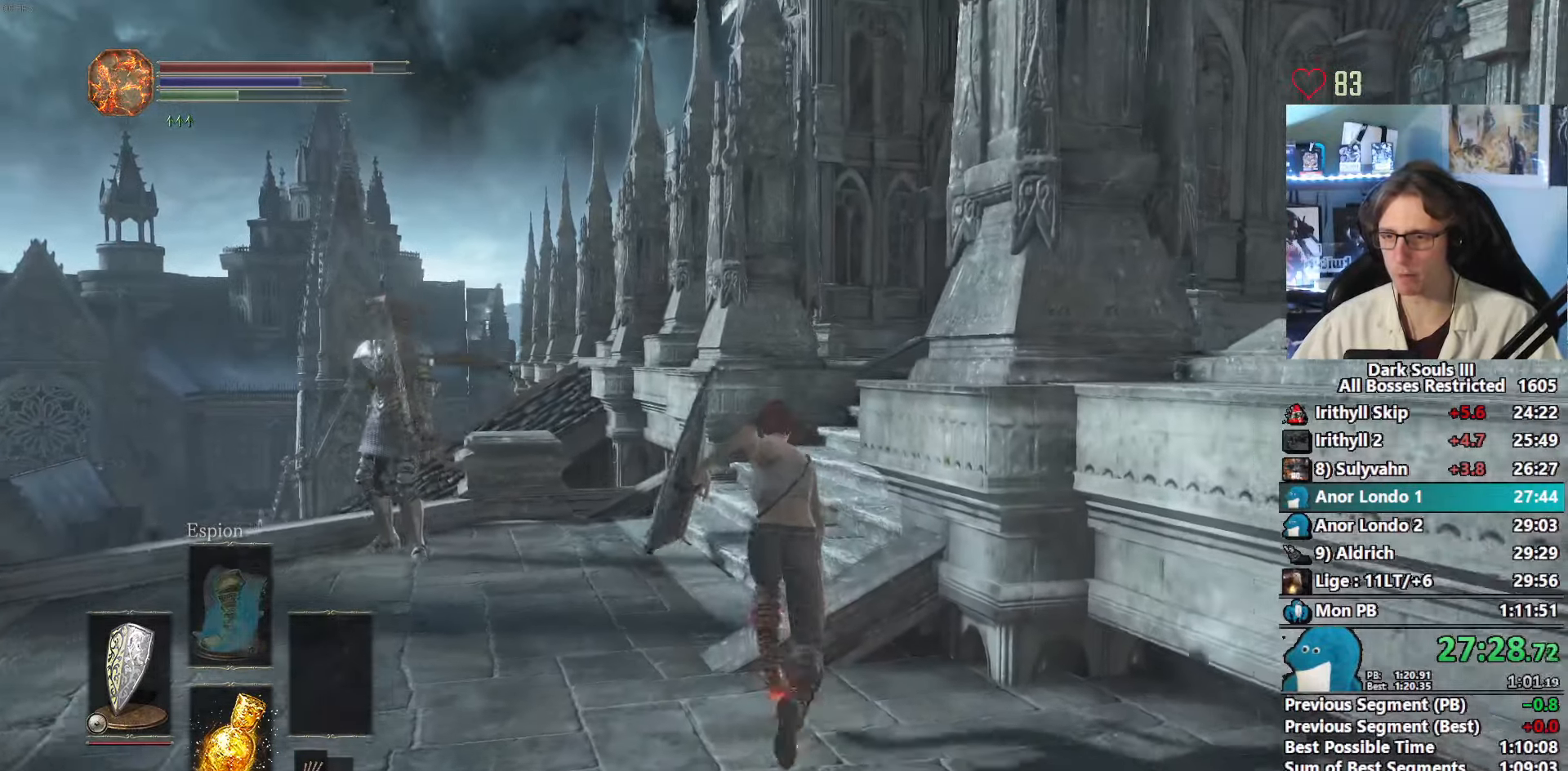
{"keys": ["space", "z"], "mouse": [], "events": []}
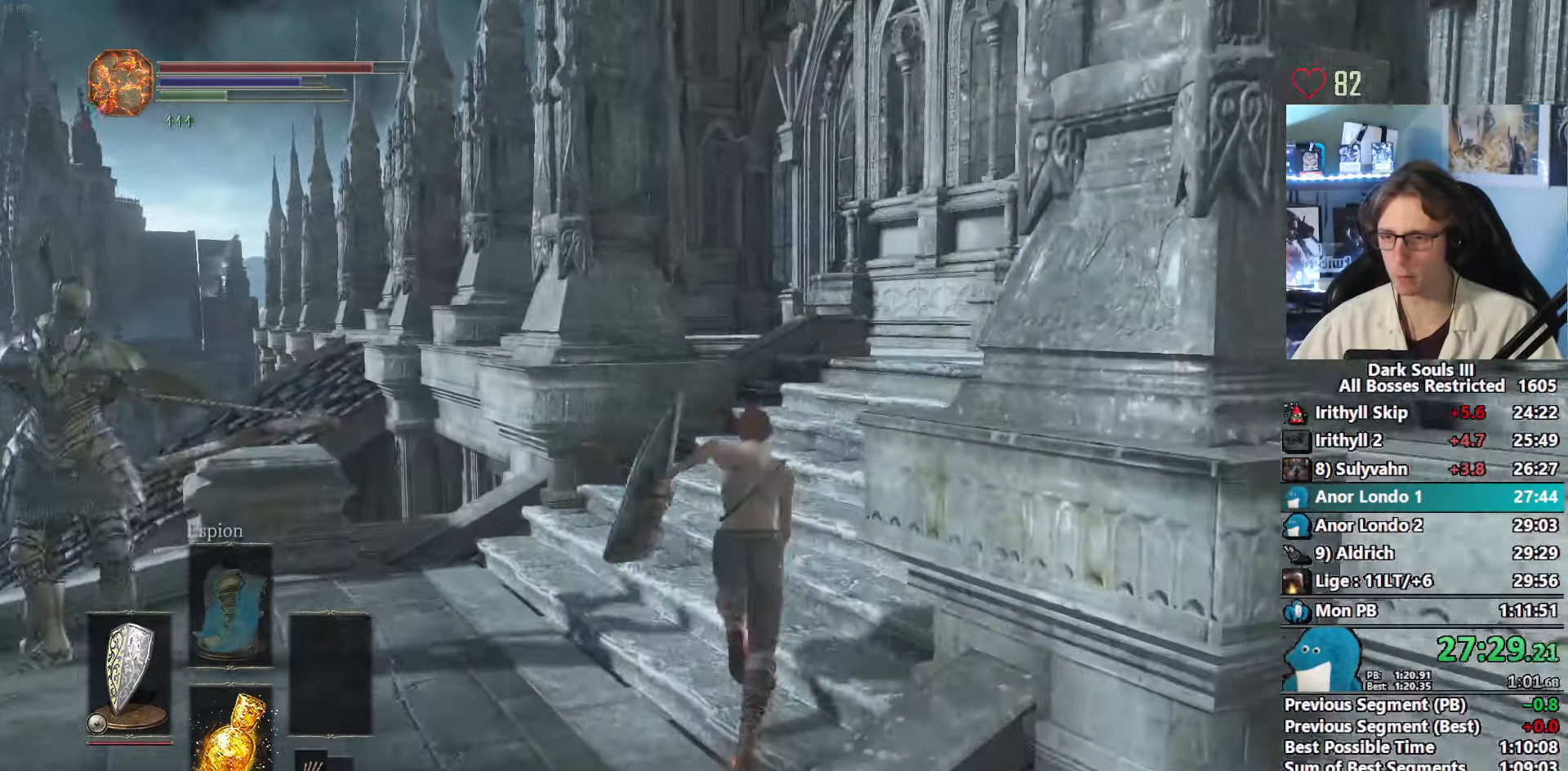
{"keys": ["space", "z"], "mouse": [], "events": []}
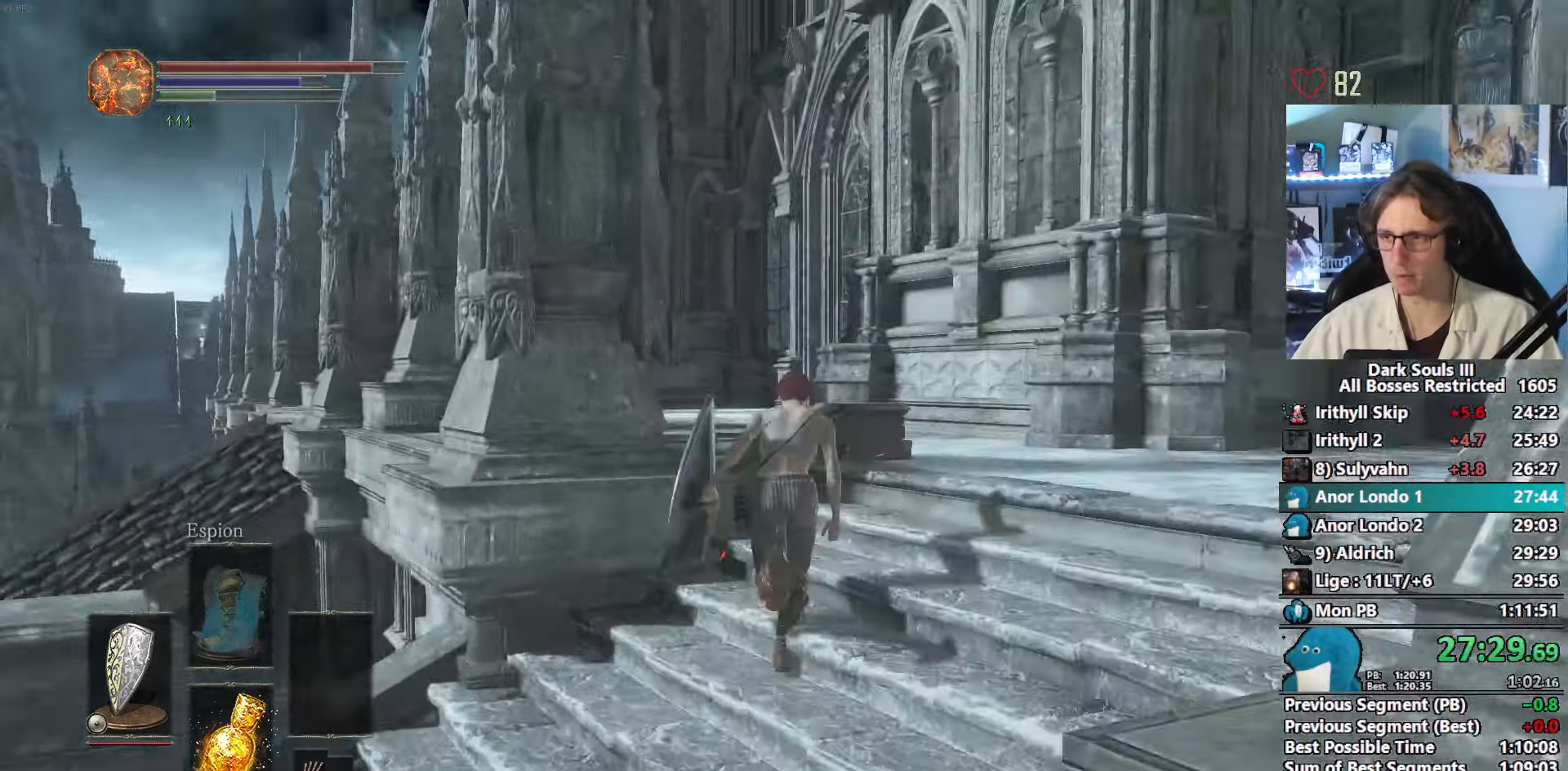
{"keys": ["space", "z"], "mouse": [], "events": []}
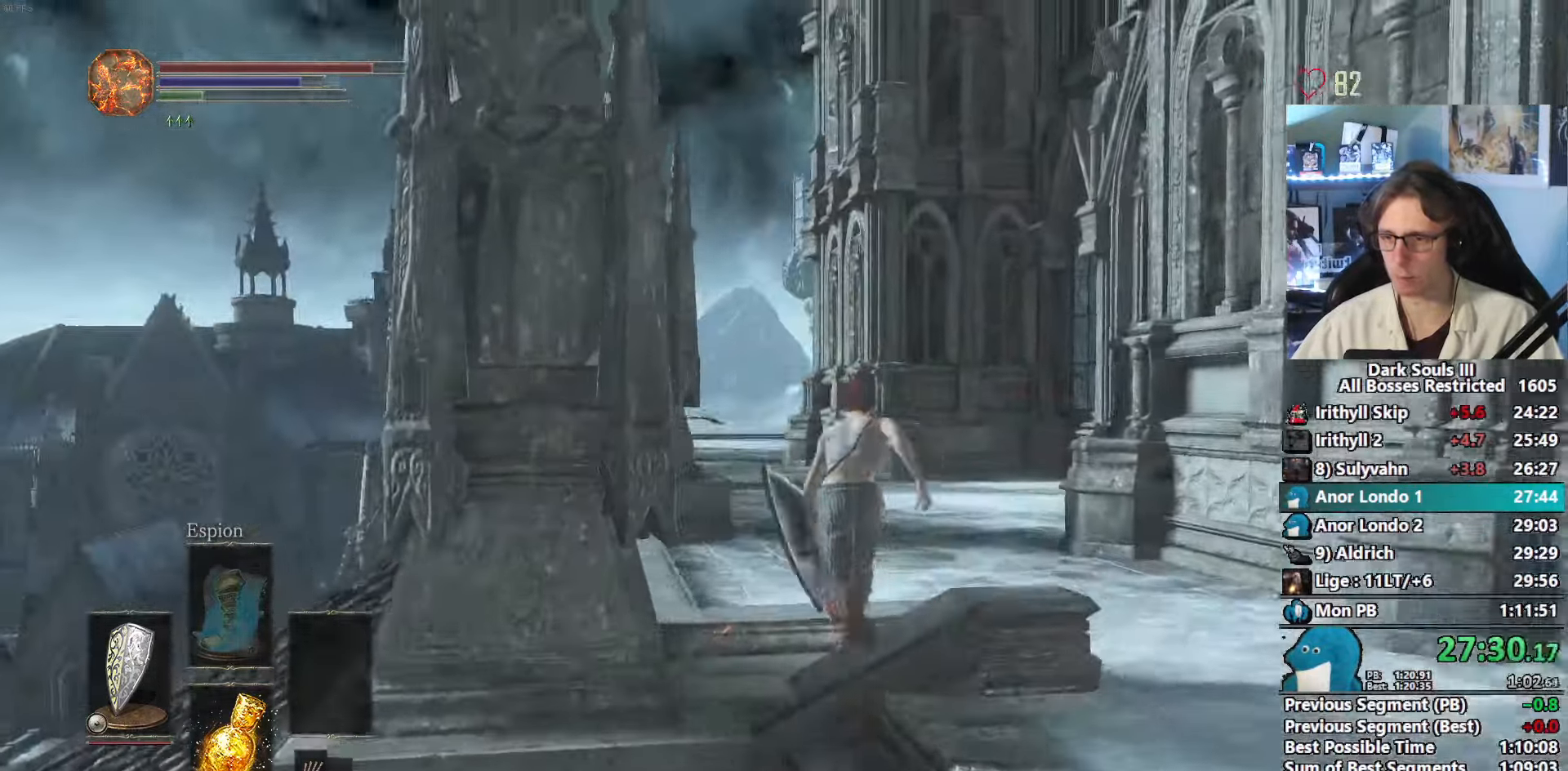
{"keys": ["z"], "mouse": [], "events": [[217, "space", "up"]]}
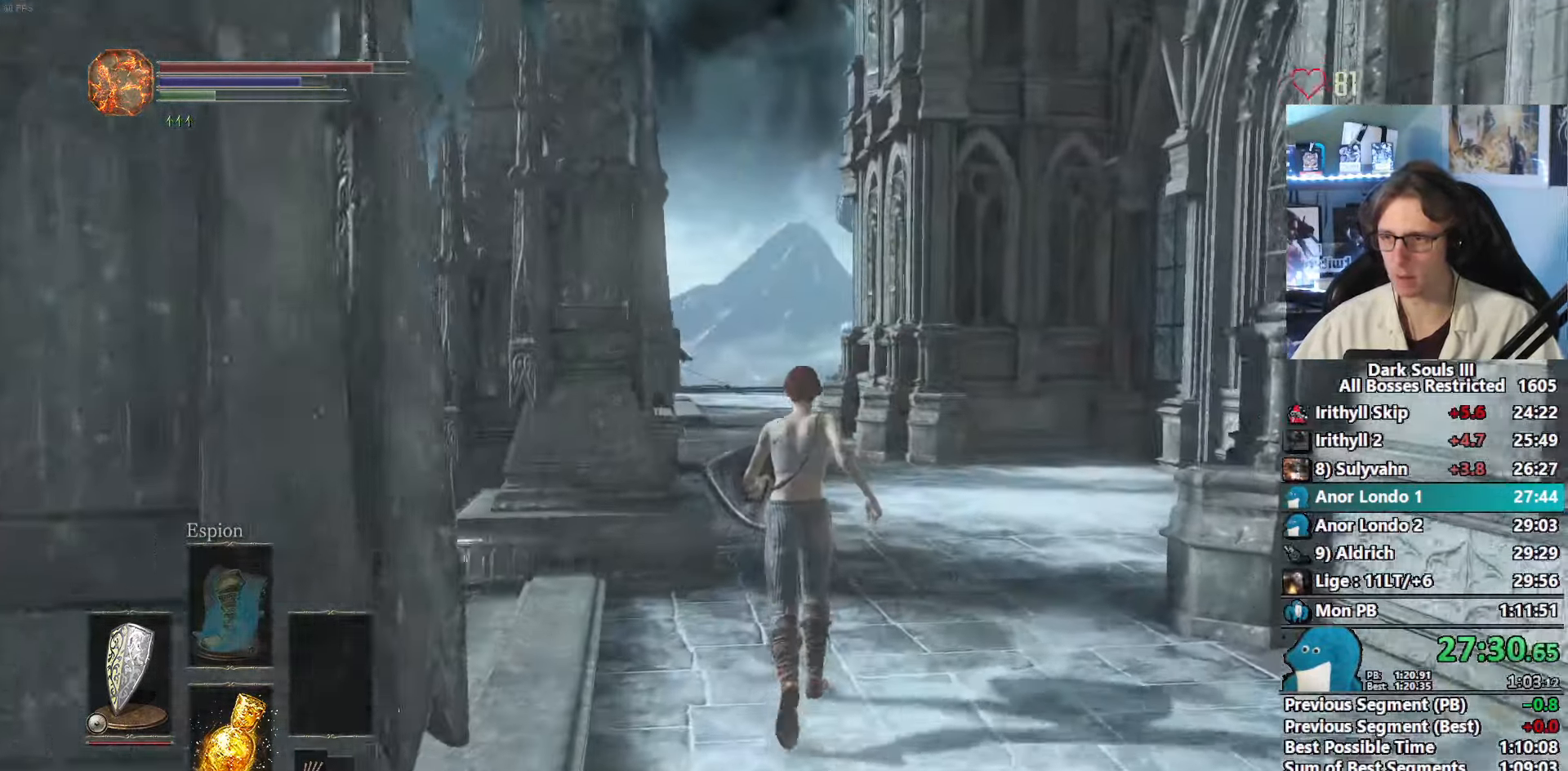
{"keys": ["z"], "mouse": [], "events": []}
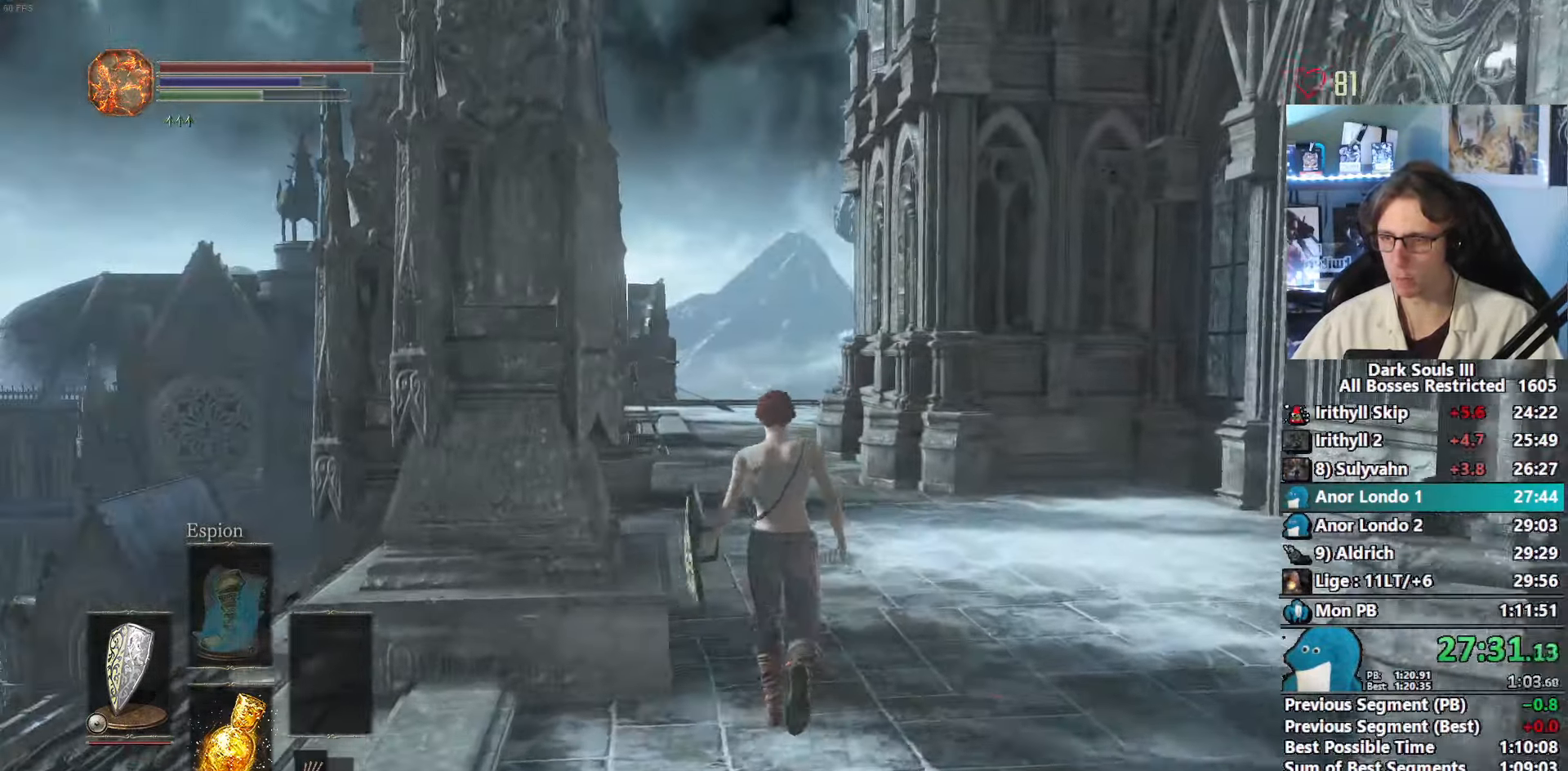
{"keys": ["space", "z"], "mouse": [], "events": [[117, "space", "down"]]}
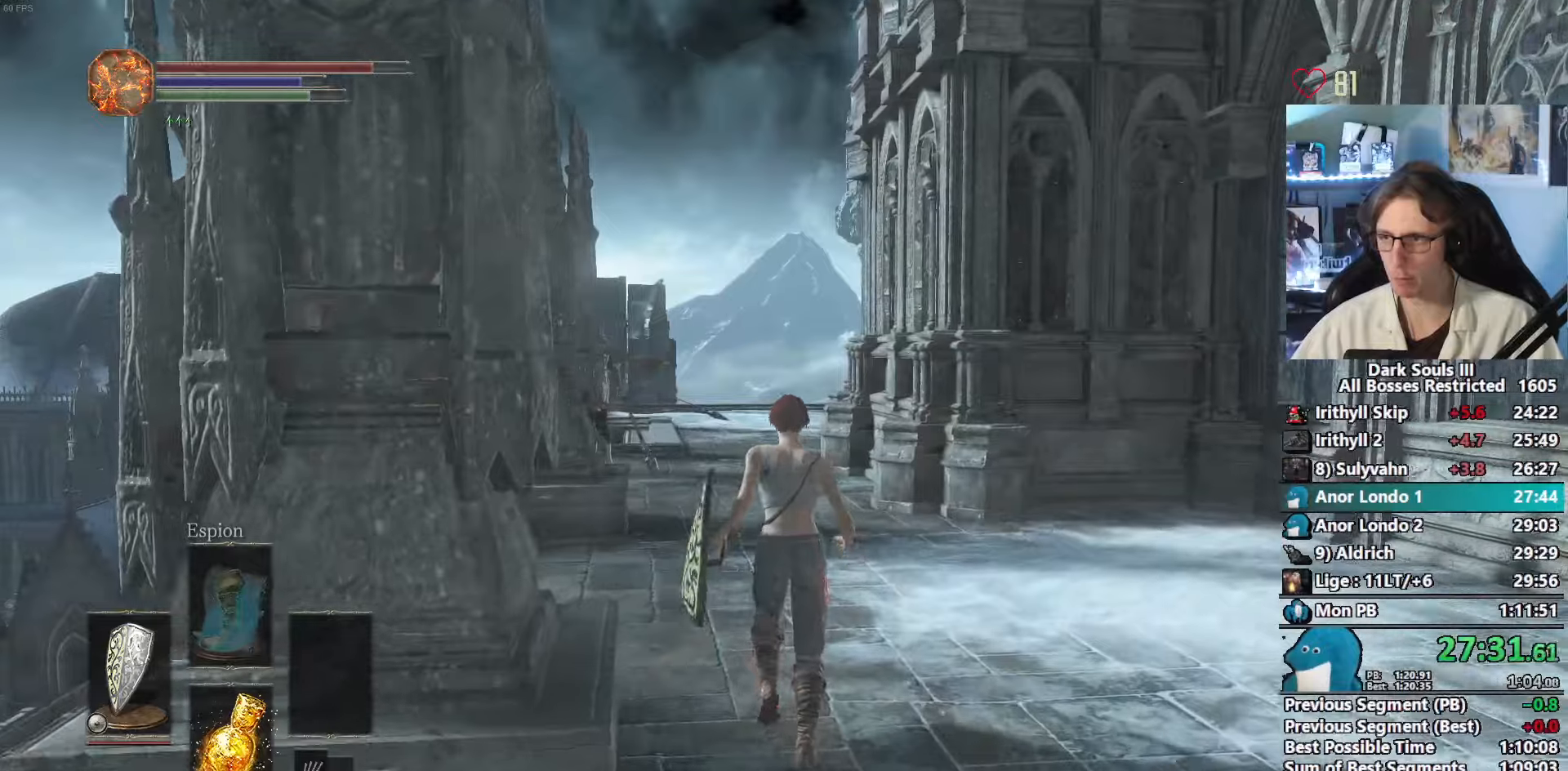
{"keys": ["space", "z"], "mouse": [], "events": []}
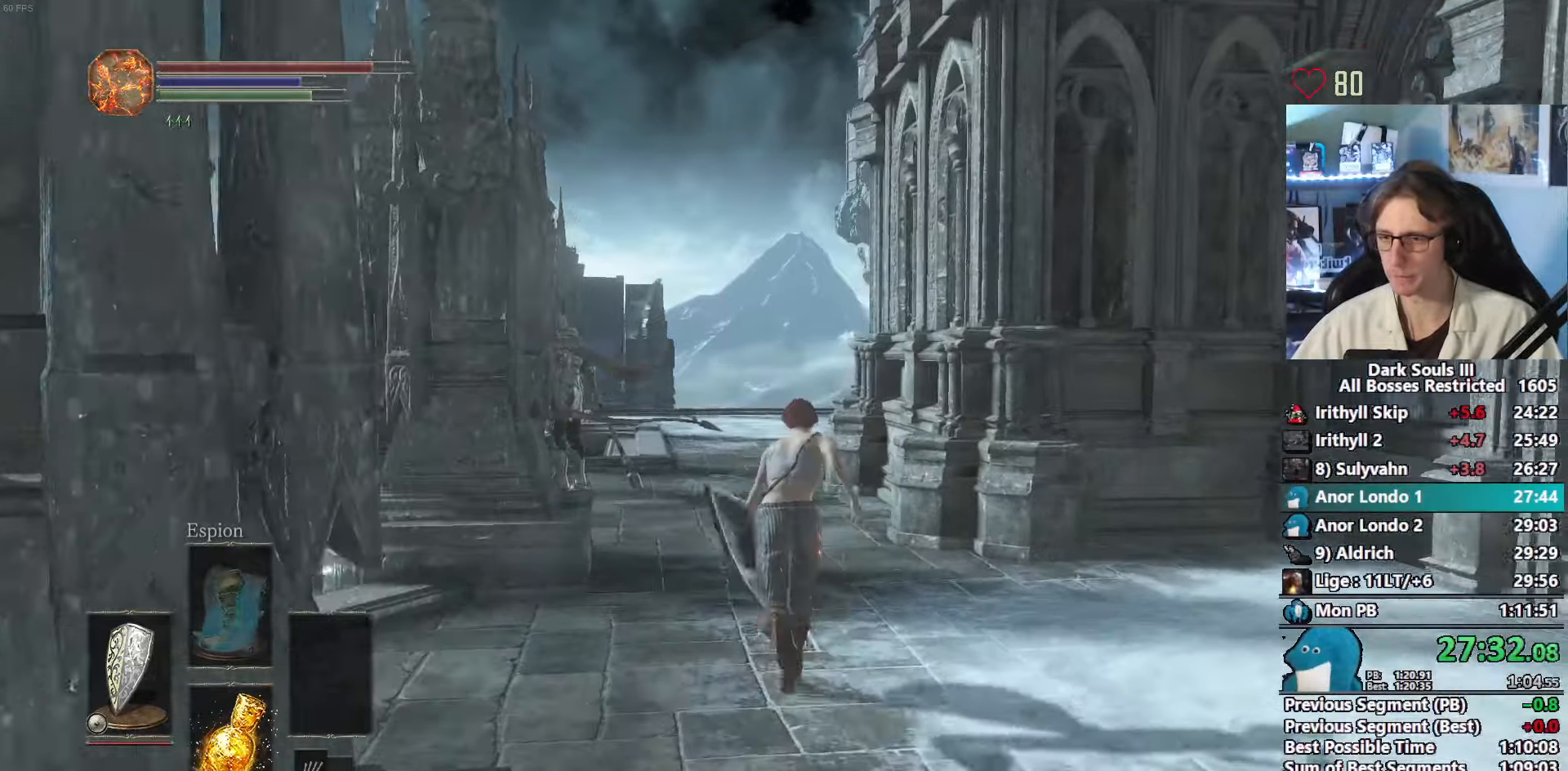
{"keys": ["space", "z"], "mouse": [], "events": []}
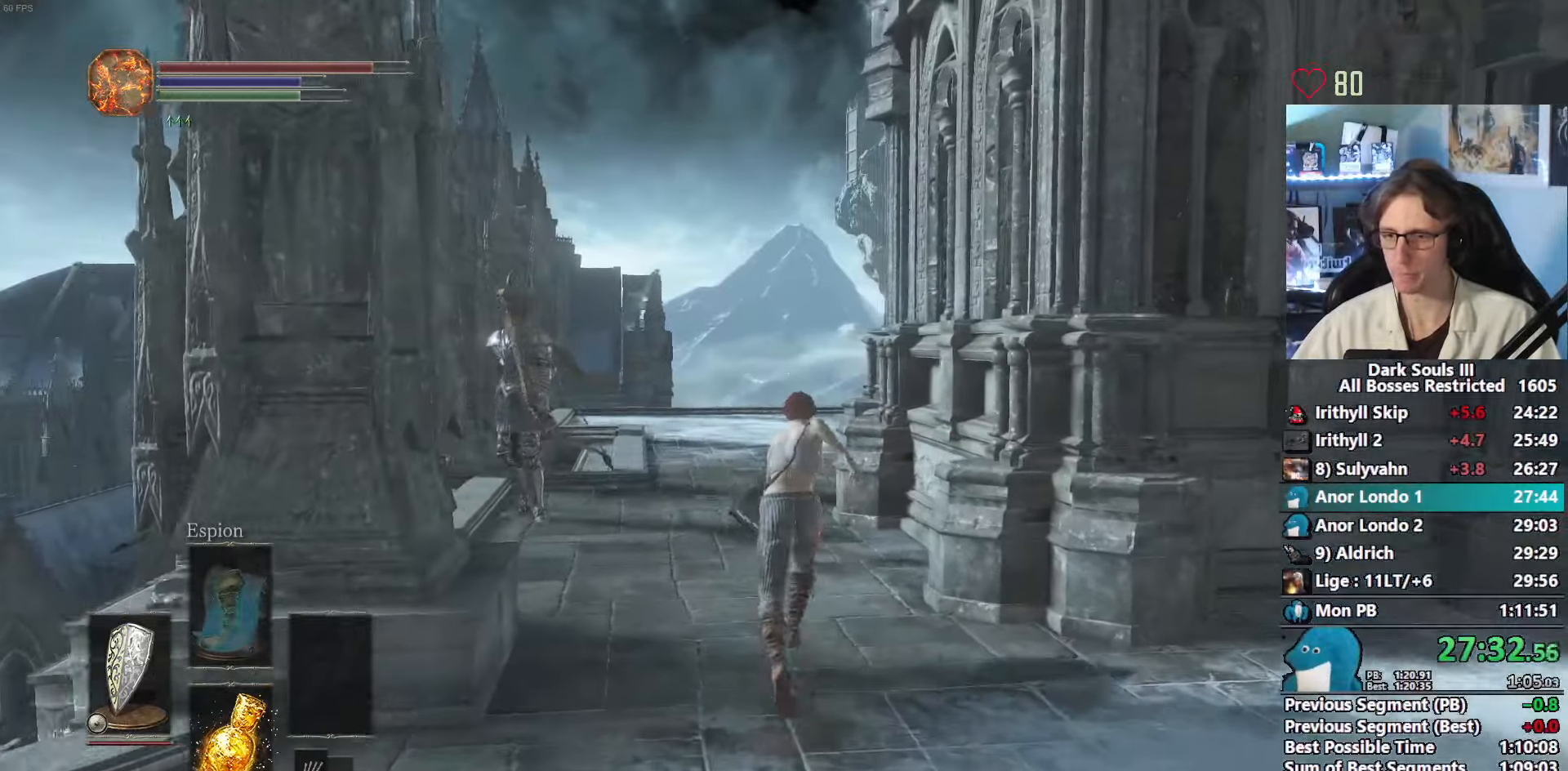
{"keys": ["space", "z"], "mouse": ["right"], "events": [[200, "mouse_right", "down"]]}
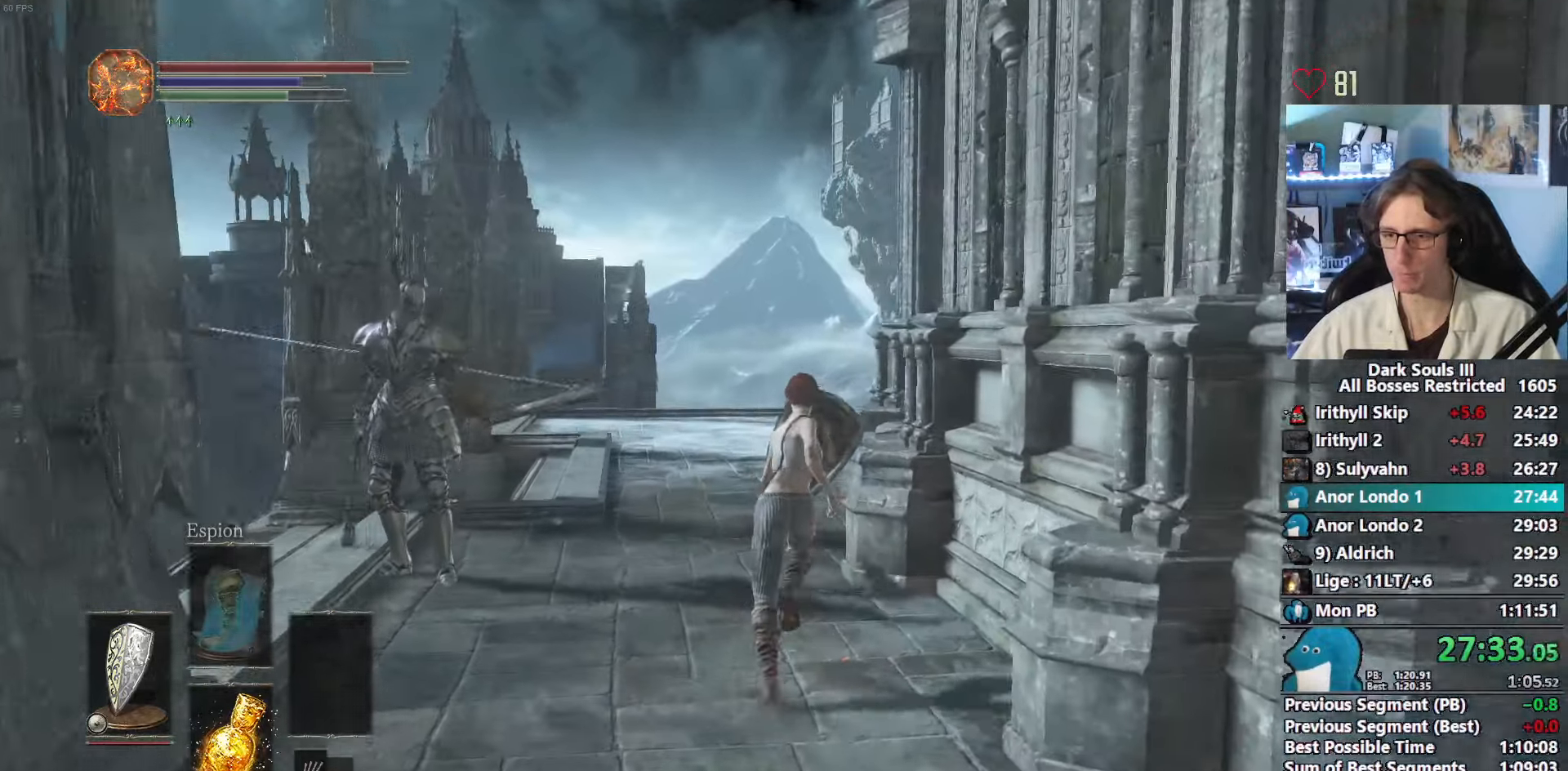
{"keys": ["space", "z"], "mouse": ["right"], "events": []}
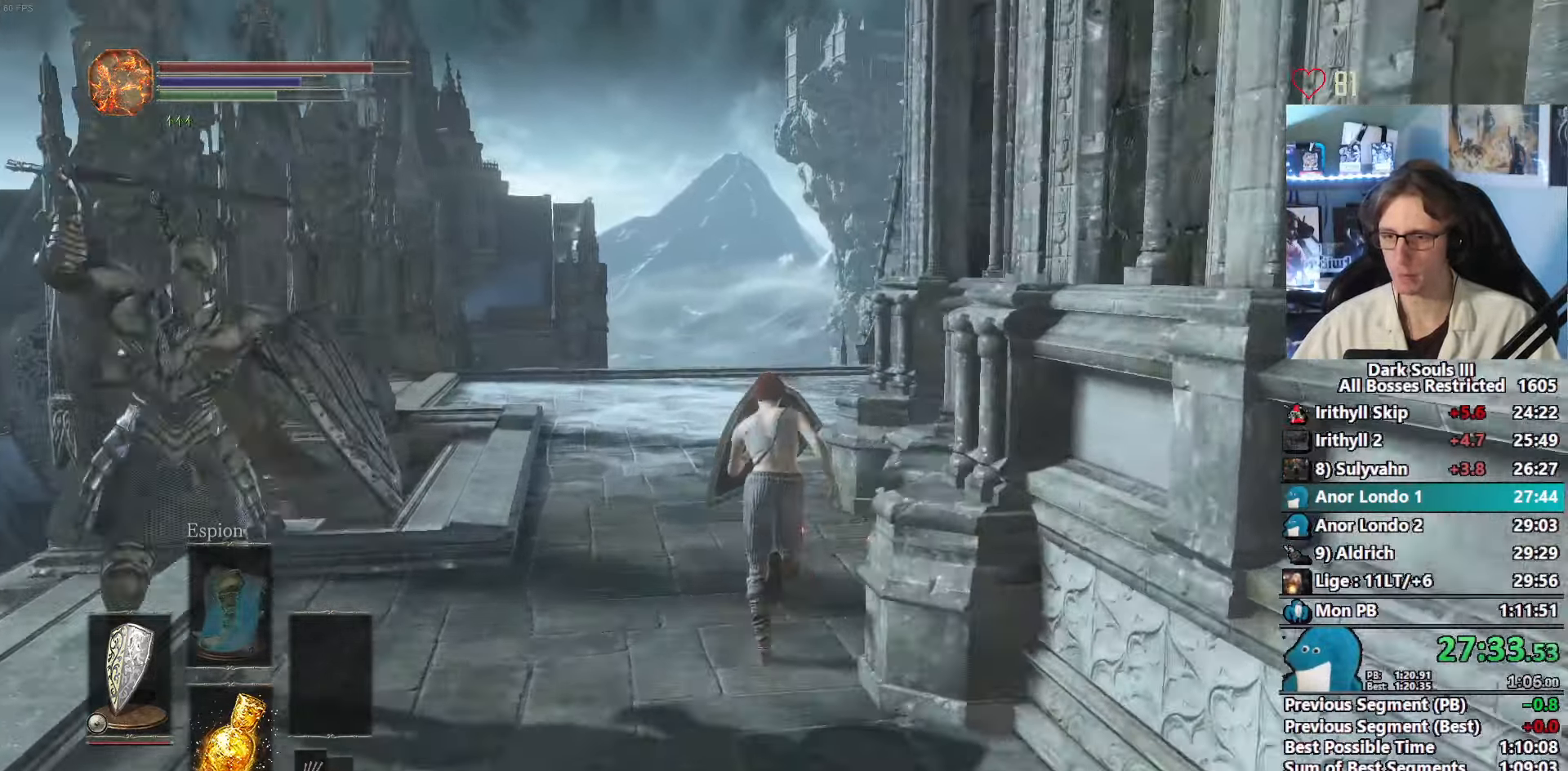
{"keys": ["space", "z"], "mouse": ["right"], "events": []}
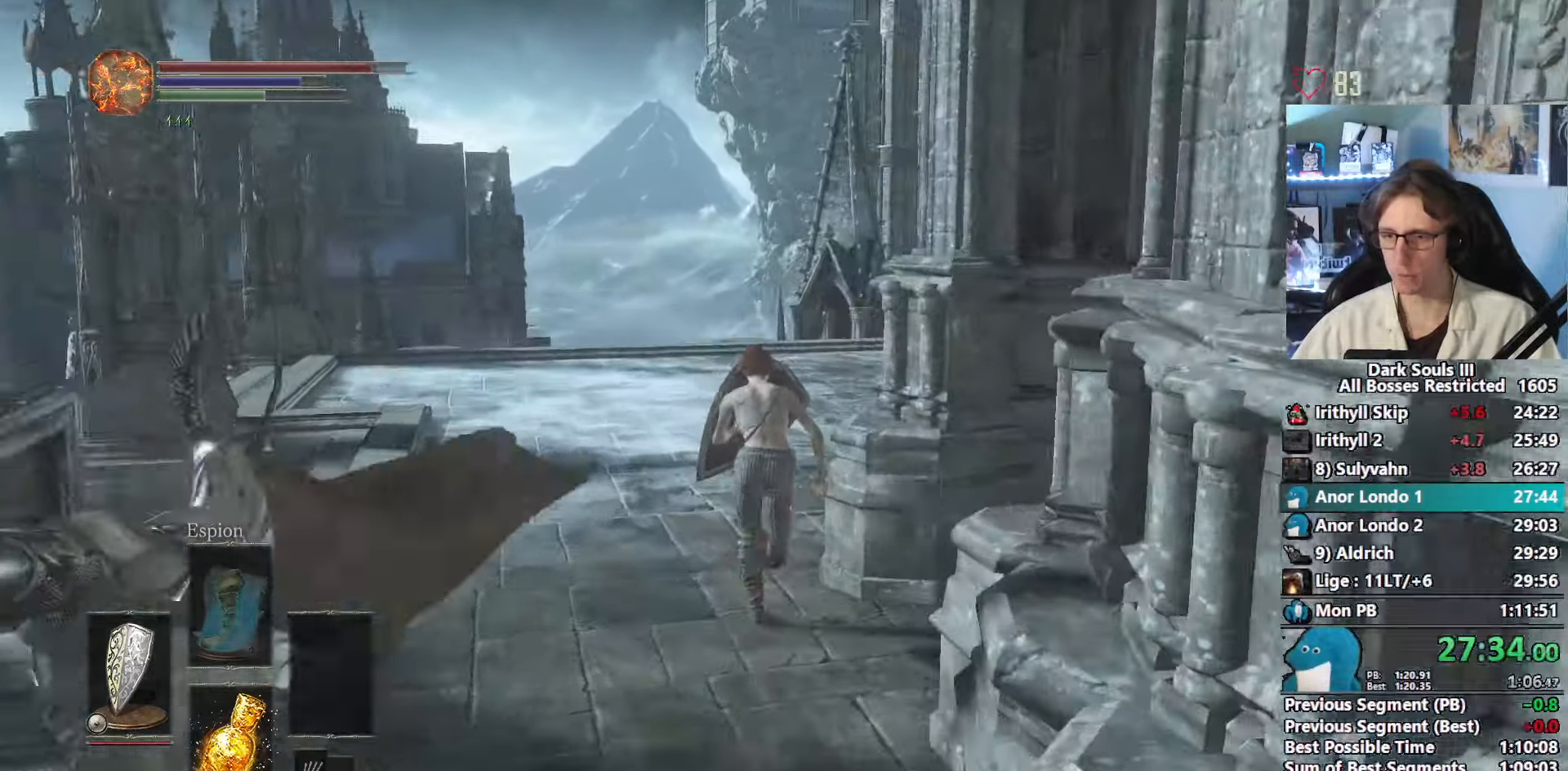
{"keys": ["space", "z"], "mouse": [], "events": [[433, "mouse_right", "up"]]}
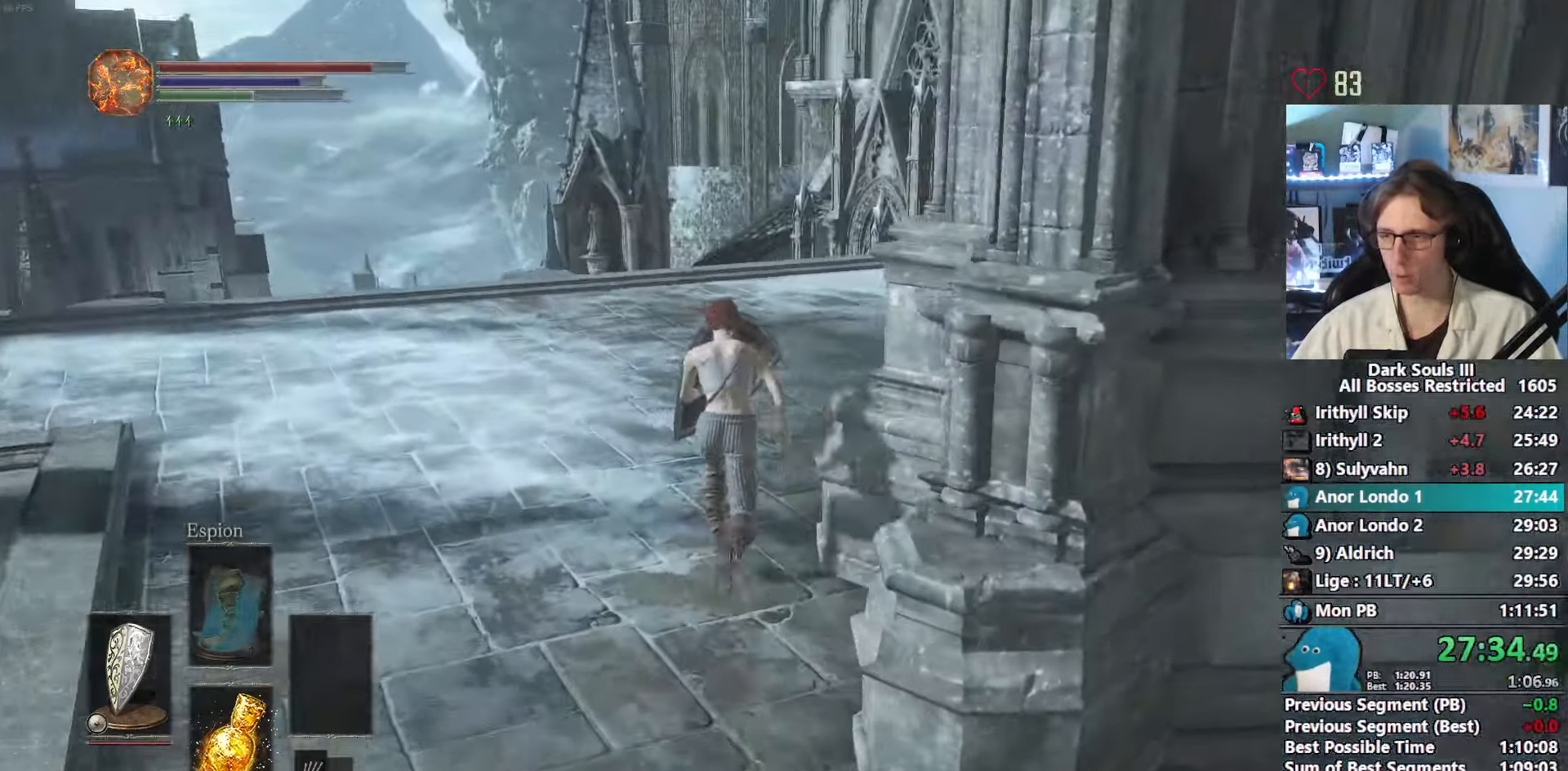
{"keys": ["space", "z"], "mouse": [], "events": []}
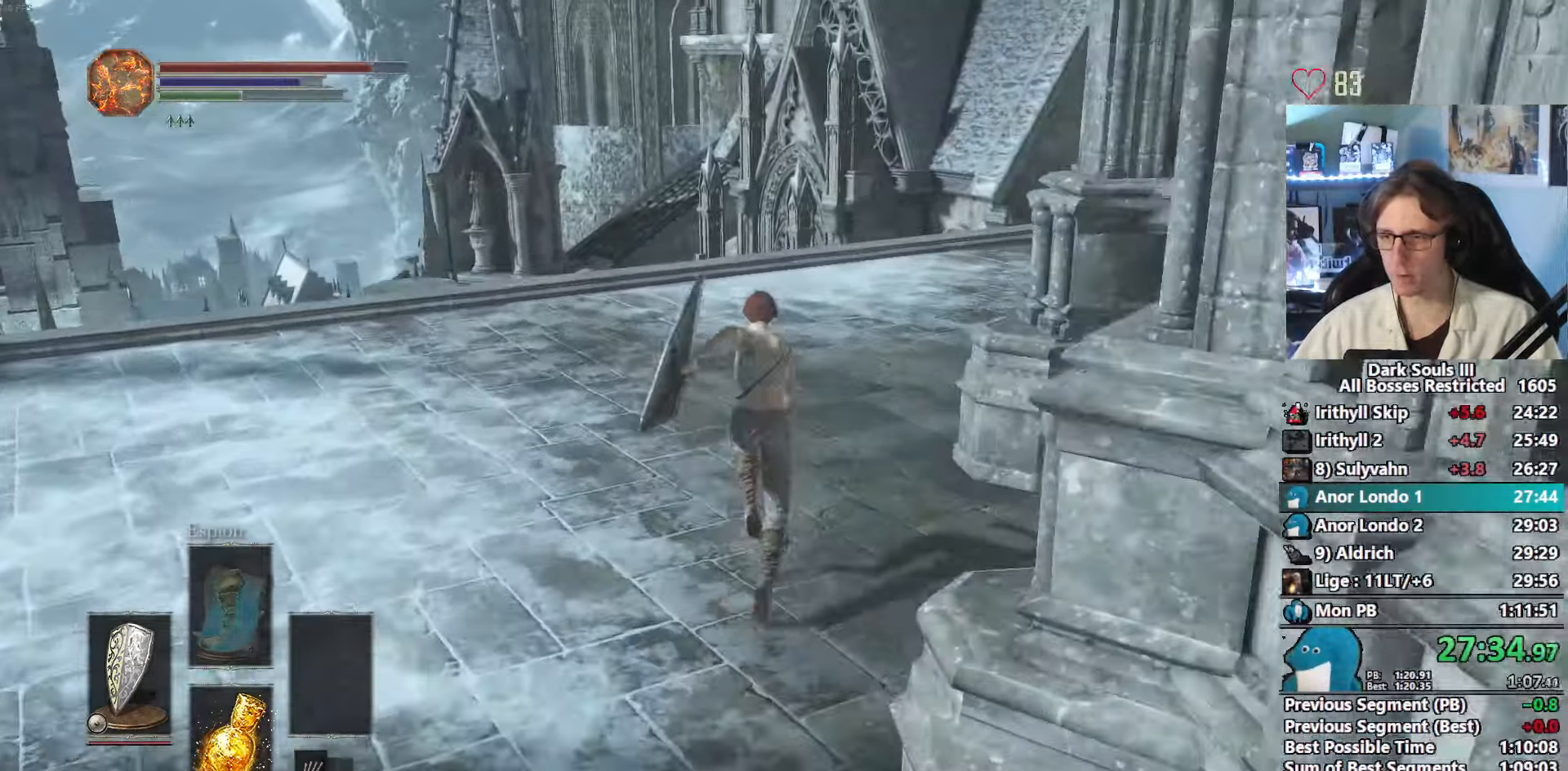
{"keys": ["space", "z"], "mouse": ["right"], "events": [[383, "mouse_right", "down"]]}
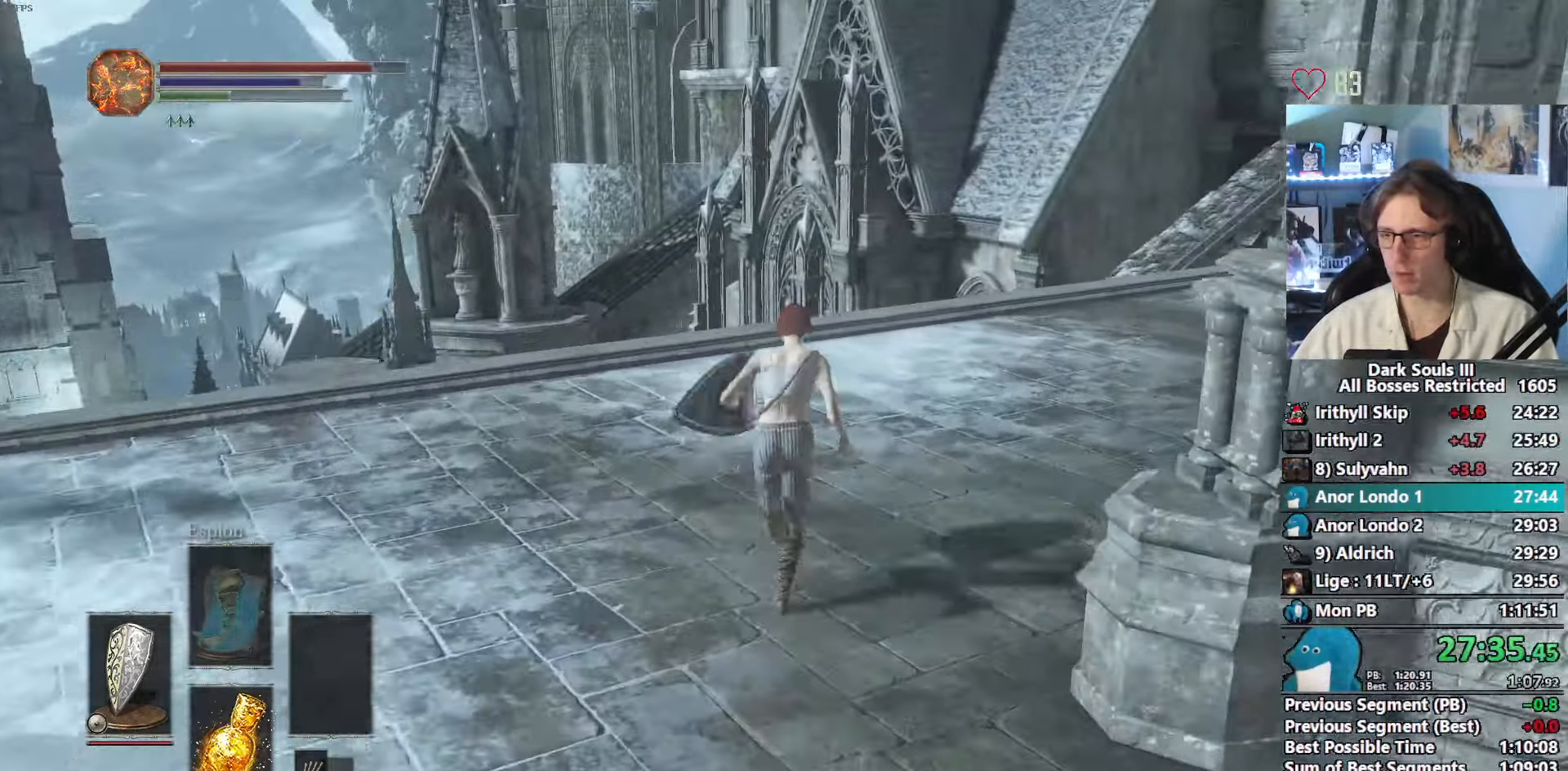
{"keys": ["space", "z"], "mouse": ["right"], "events": []}
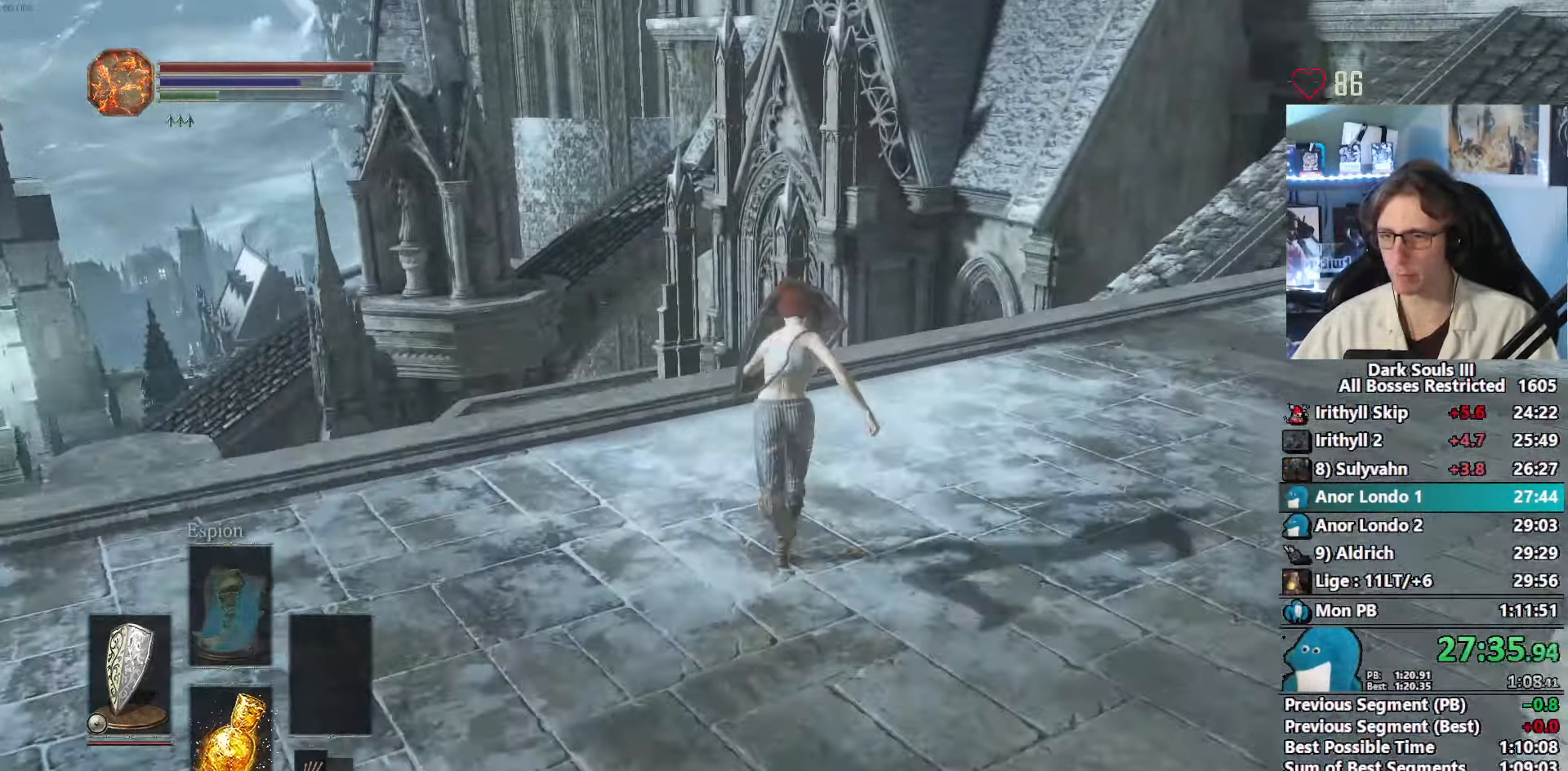
{"keys": ["space", "z"], "mouse": ["right"], "events": []}
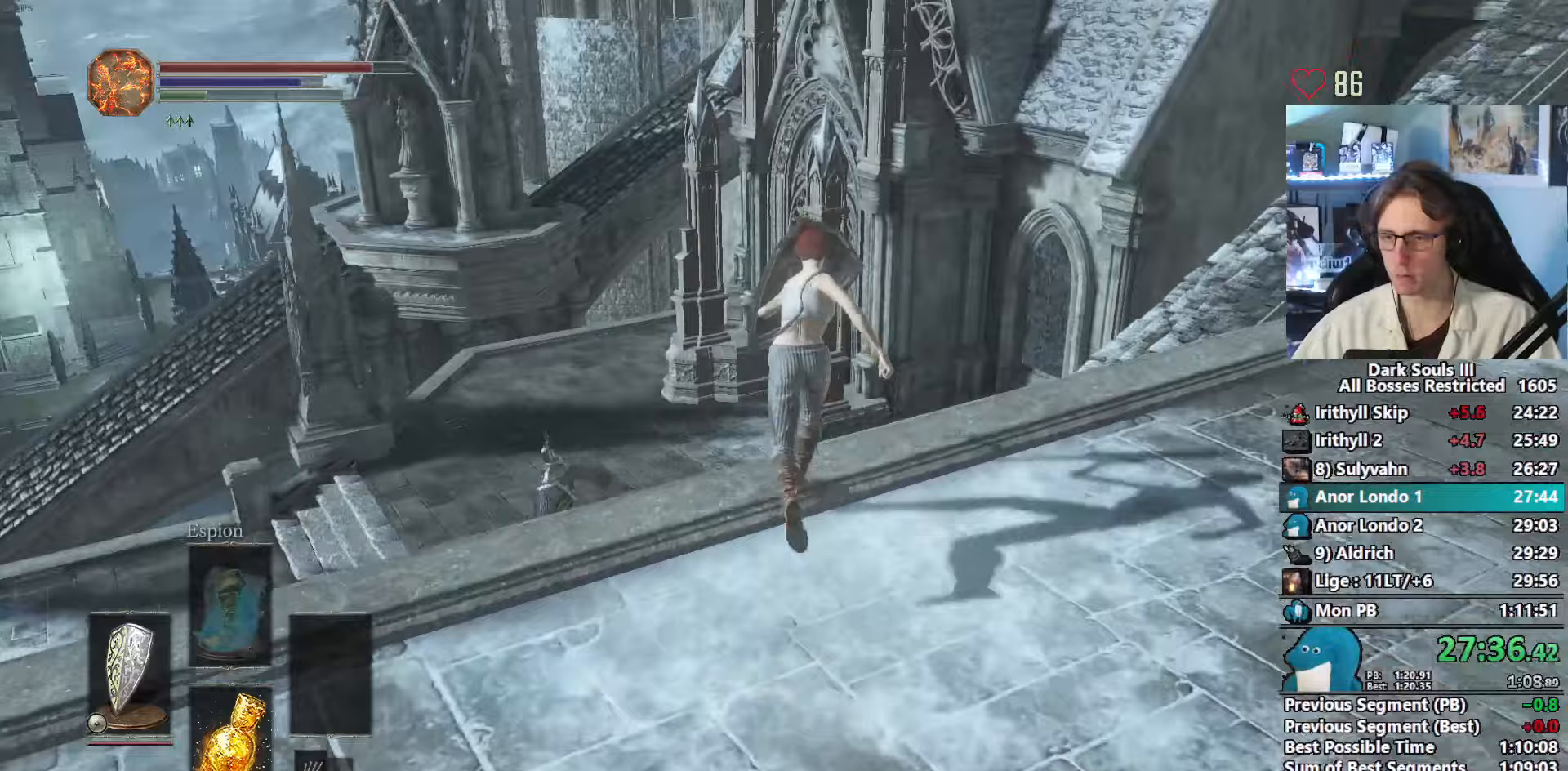
{"keys": ["space", "z"], "mouse": [], "events": [[467, "mouse_right", "up"]]}
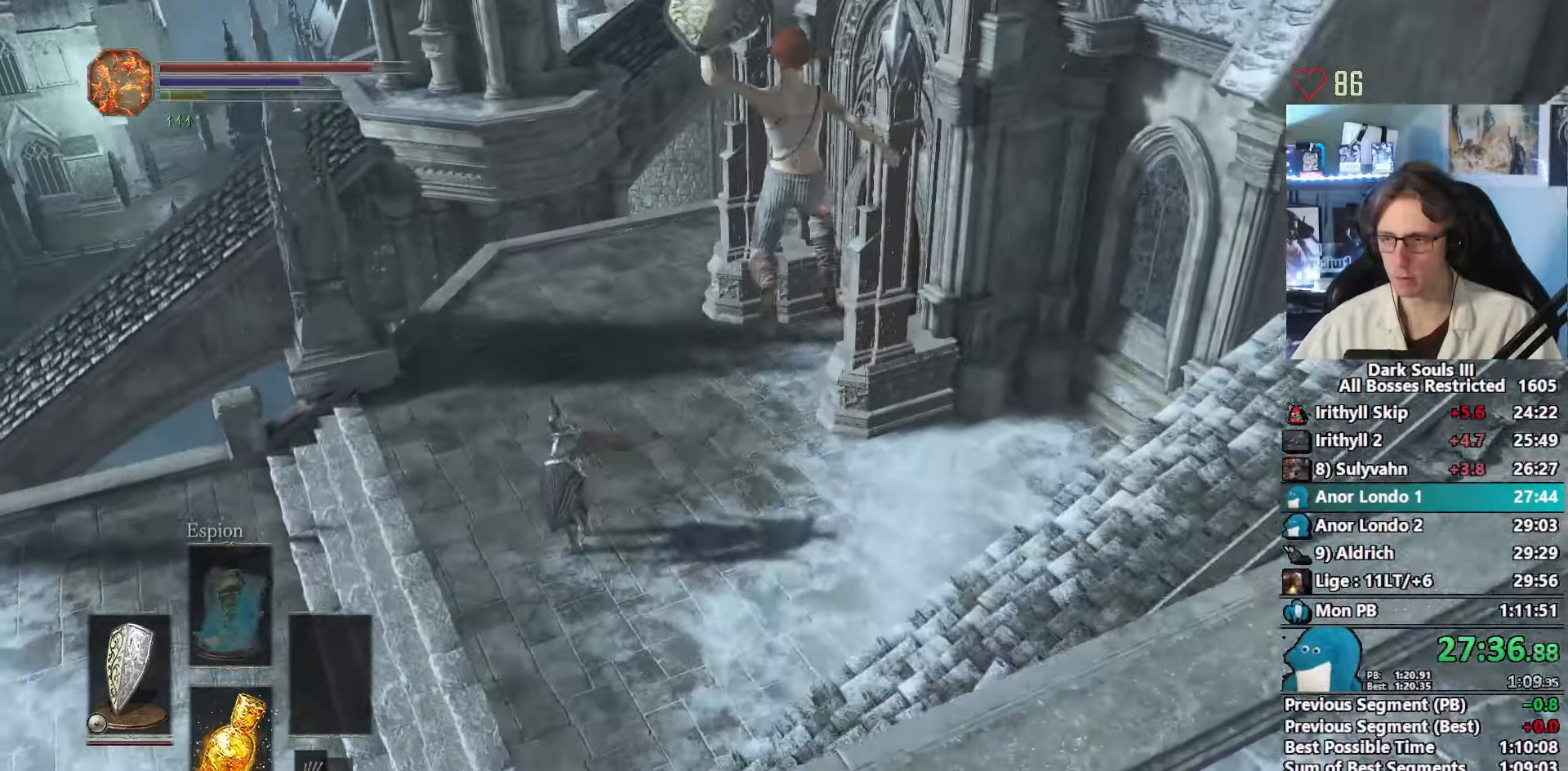
{"keys": ["z"], "mouse": [], "events": [[300, "space", "up"]]}
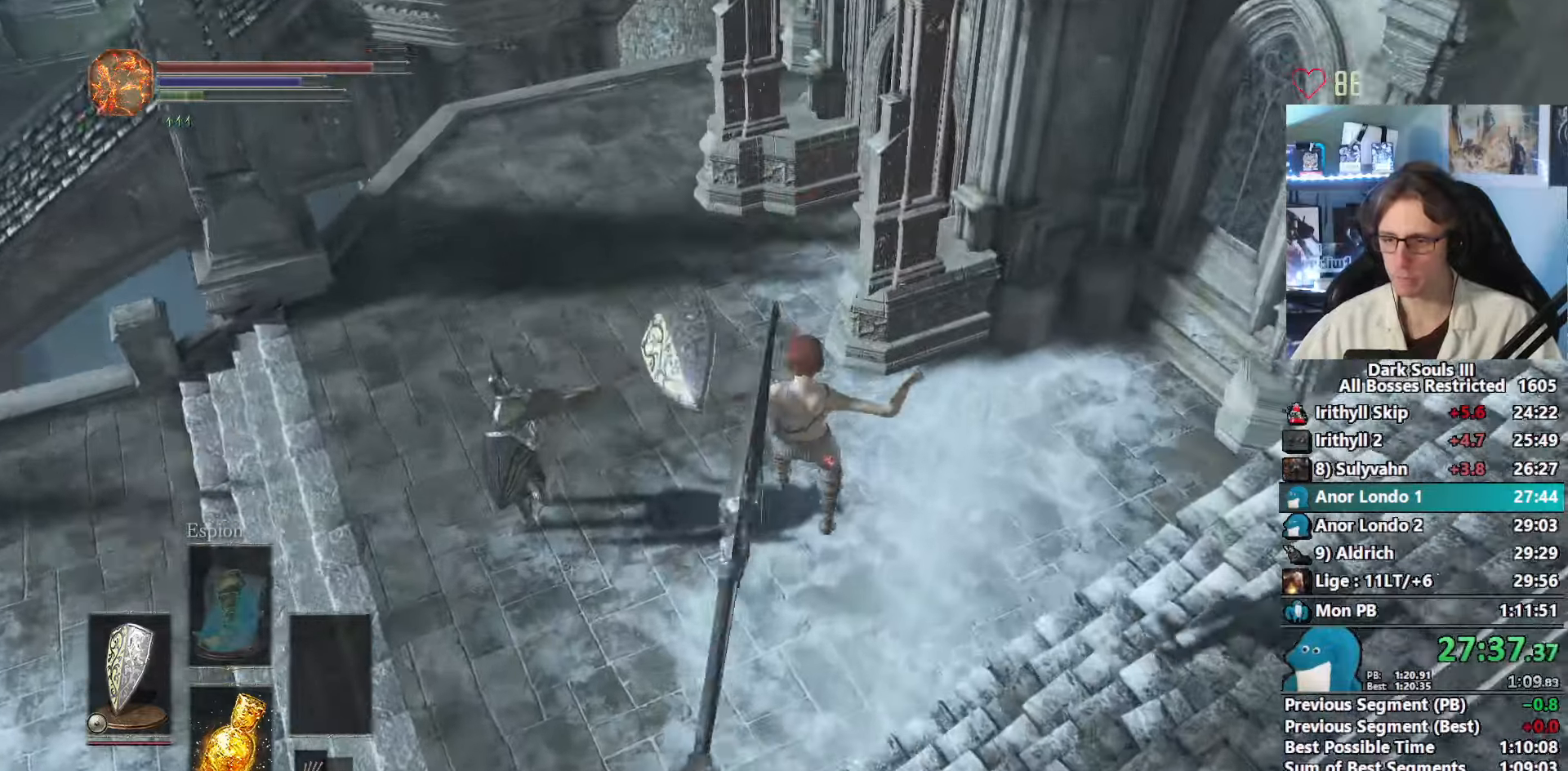
{"keys": ["z"], "mouse": [], "events": [[267, "space", "down"], [317, "space", "up"], [400, "space", "down"], [450, "space", "up"]]}
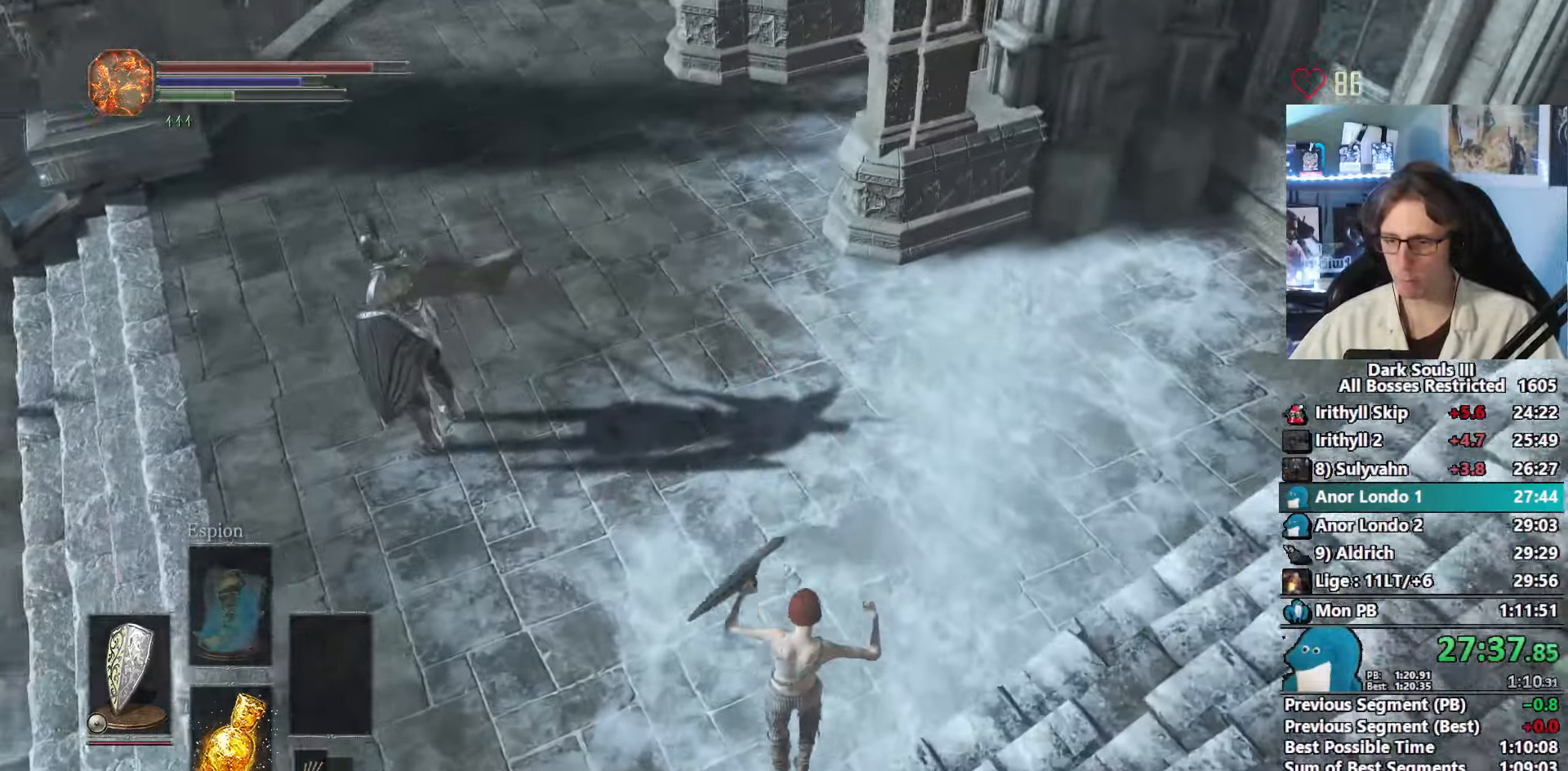
{"keys": ["space", "z"], "mouse": [], "events": [[33, "space", "down"], [100, "space", "up"], [183, "space", "down"], [233, "space", "up"], [333, "space", "down"]]}
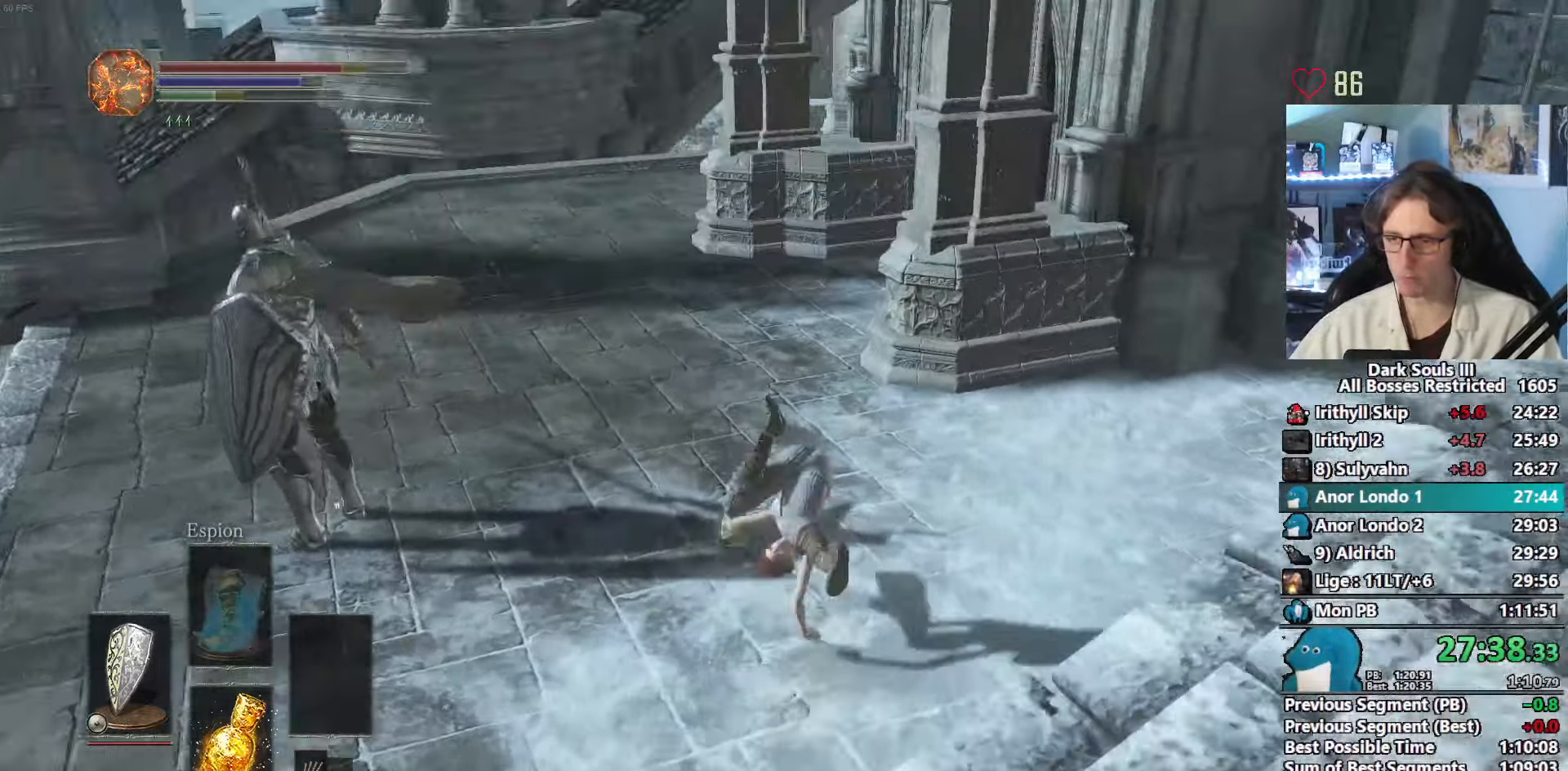
{"keys": ["space", "z"], "mouse": [], "events": []}
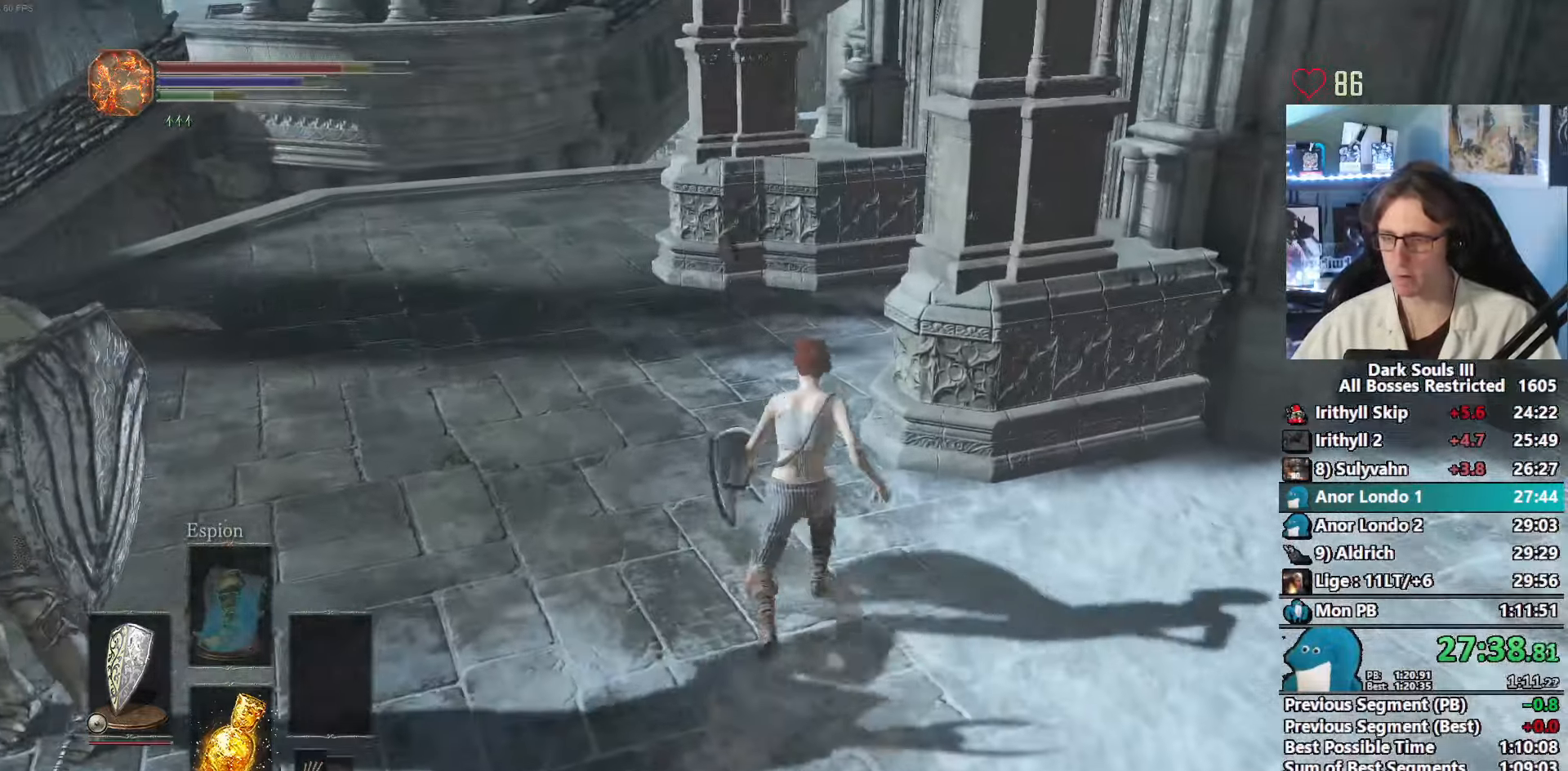
{"keys": ["space", "z"], "mouse": [], "events": []}
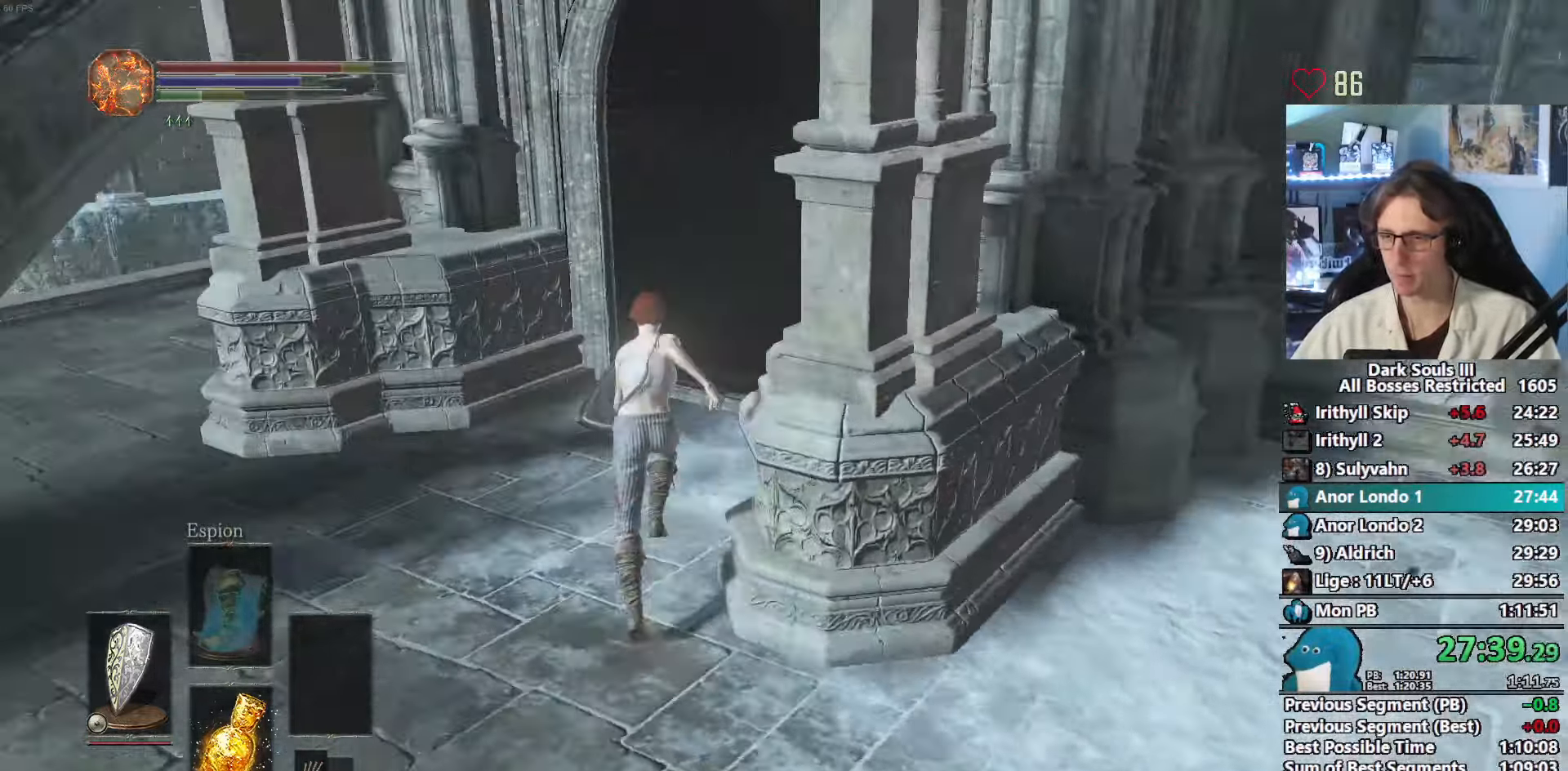
{"keys": ["space", "z"], "mouse": [], "events": [[333, "space", "up"], [417, "space", "down"]]}
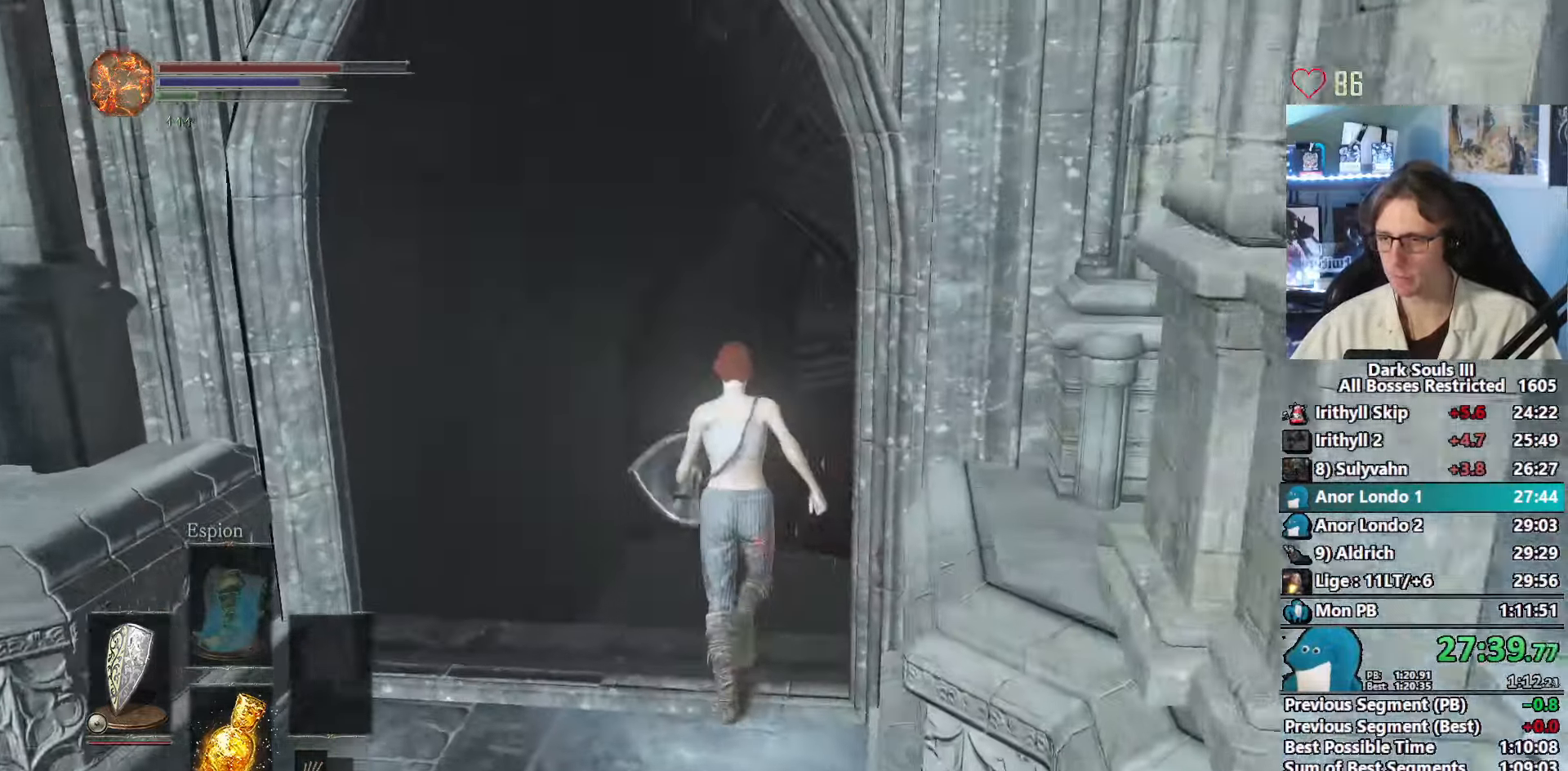
{"keys": ["space", "z"], "mouse": [], "events": []}